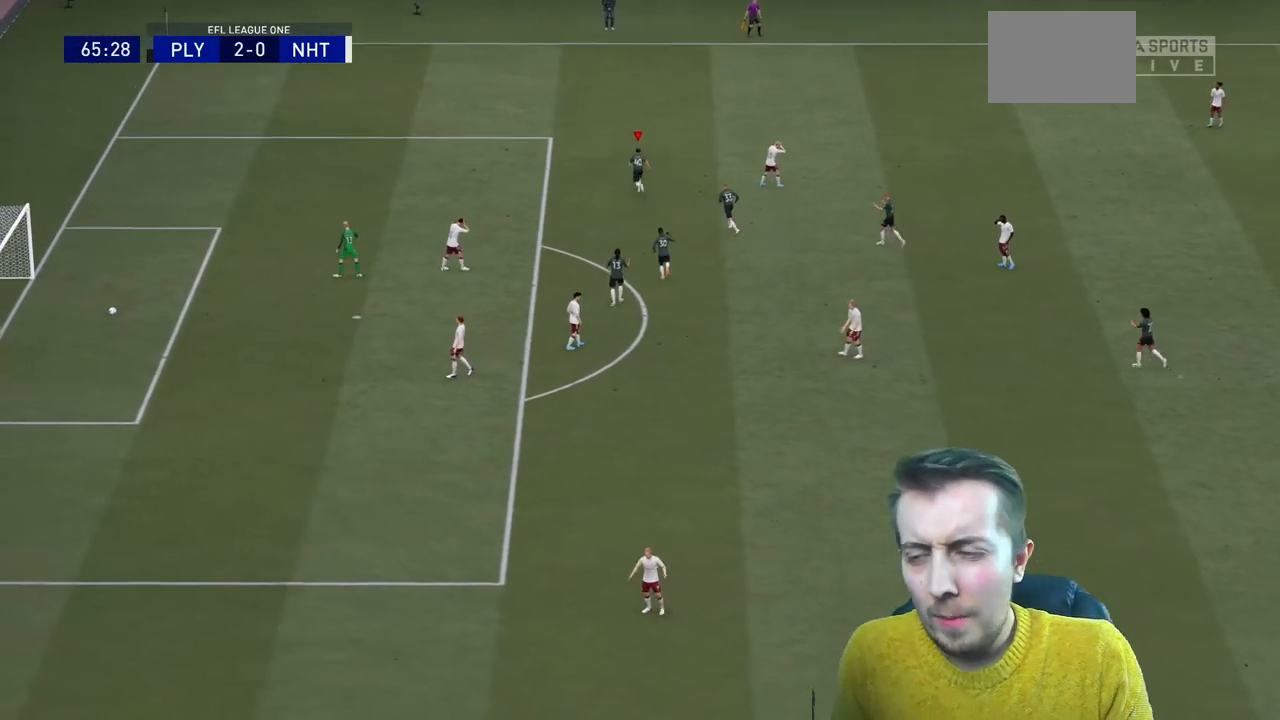
Gameplay with a controller (Xbox layout); each line is a JSON object with the inputs held at the frame after it. "events" lists button and stick changes between this image and that frame as [ms after this image, input, new state], when the widget could be followed in between. Not read: L3 R3.
{"buttons": ["L1", "R1"], "left_stick": "center", "right_stick": "center", "events": [[67, "R1", "up"], [133, "L1", "down"], [233, "L1", "up"], [233, "R1", "down"], [333, "R1", "up"], [500, "L1", "down"], [500, "R1", "down"]]}
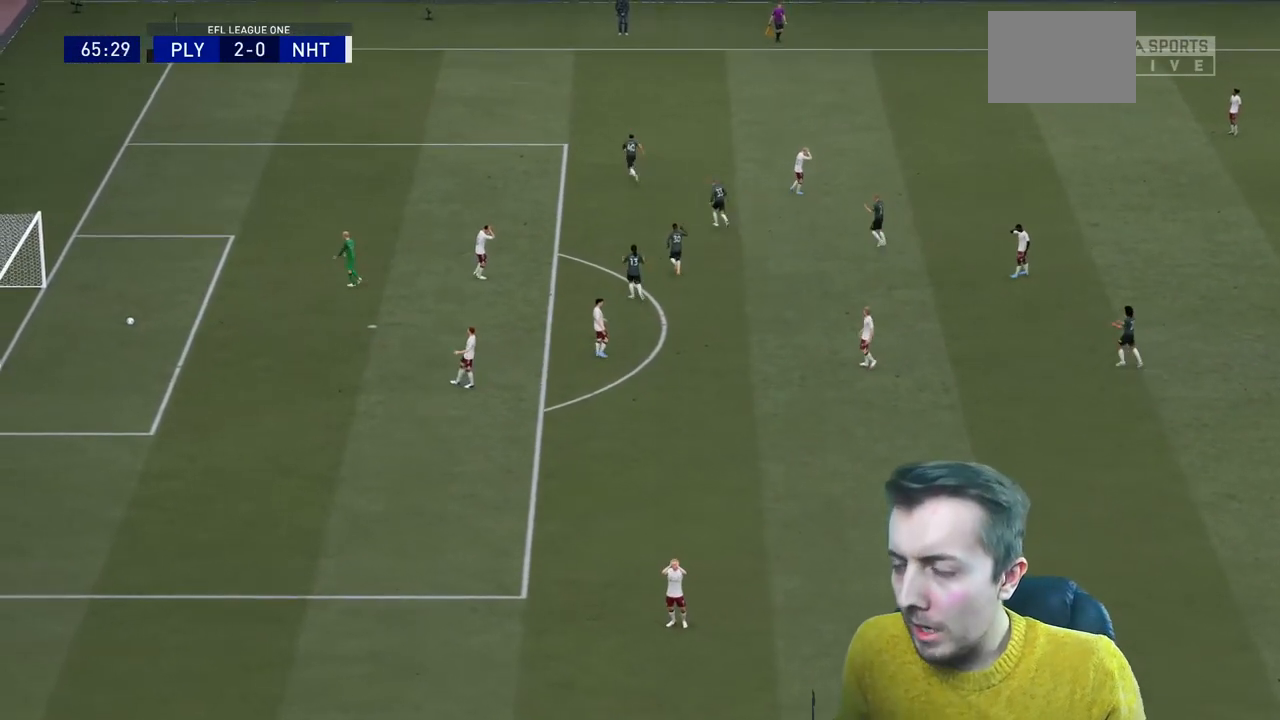
{"buttons": [], "left_stick": "center", "right_stick": "center", "events": [[34, "R1", "up"], [100, "L1", "up"]]}
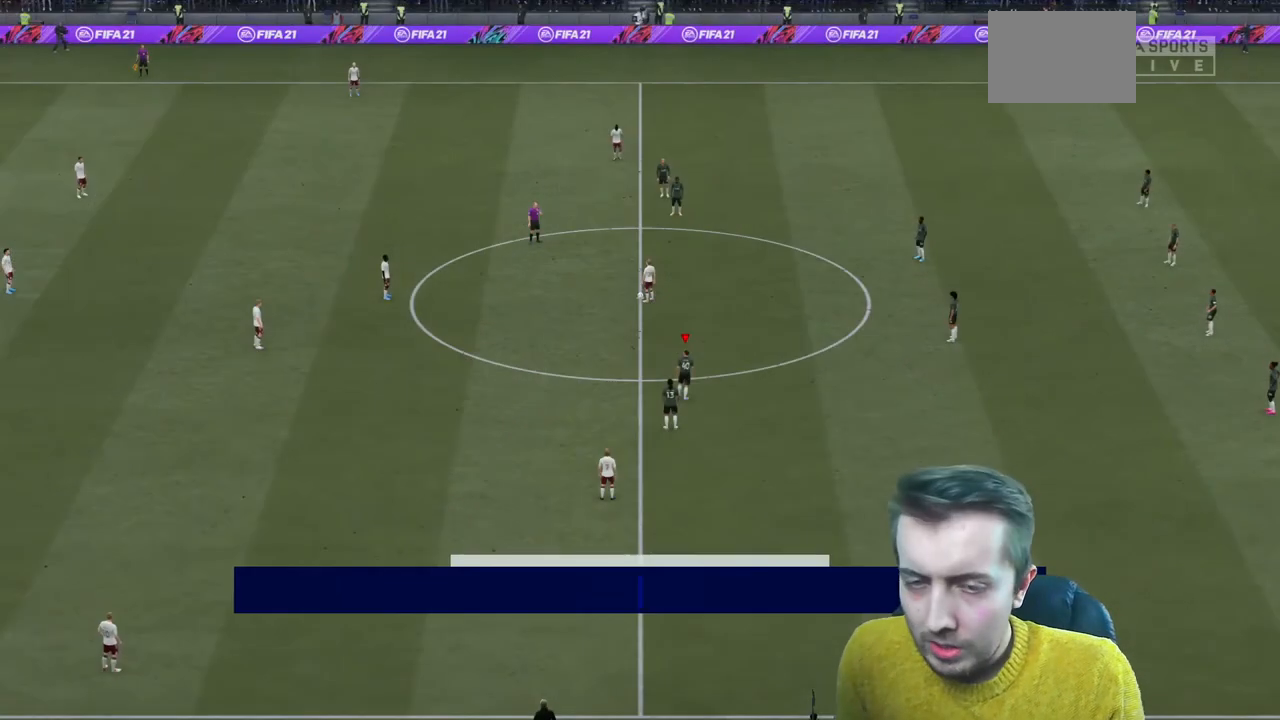
{"buttons": [], "left_stick": "center", "right_stick": "center", "events": []}
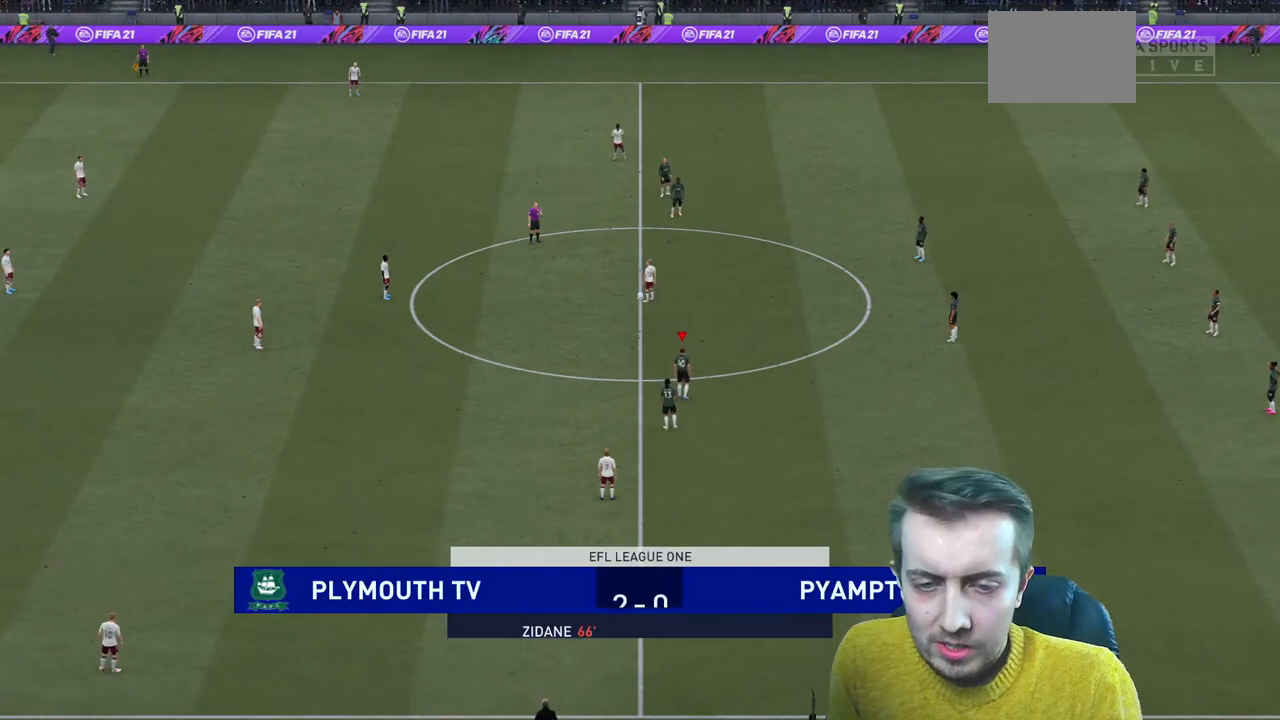
{"buttons": [], "left_stick": "up-left", "right_stick": "center", "events": [[334, "right_stick", "down-left"], [401, "left_stick", "up-left"], [501, "right_stick", "center"]]}
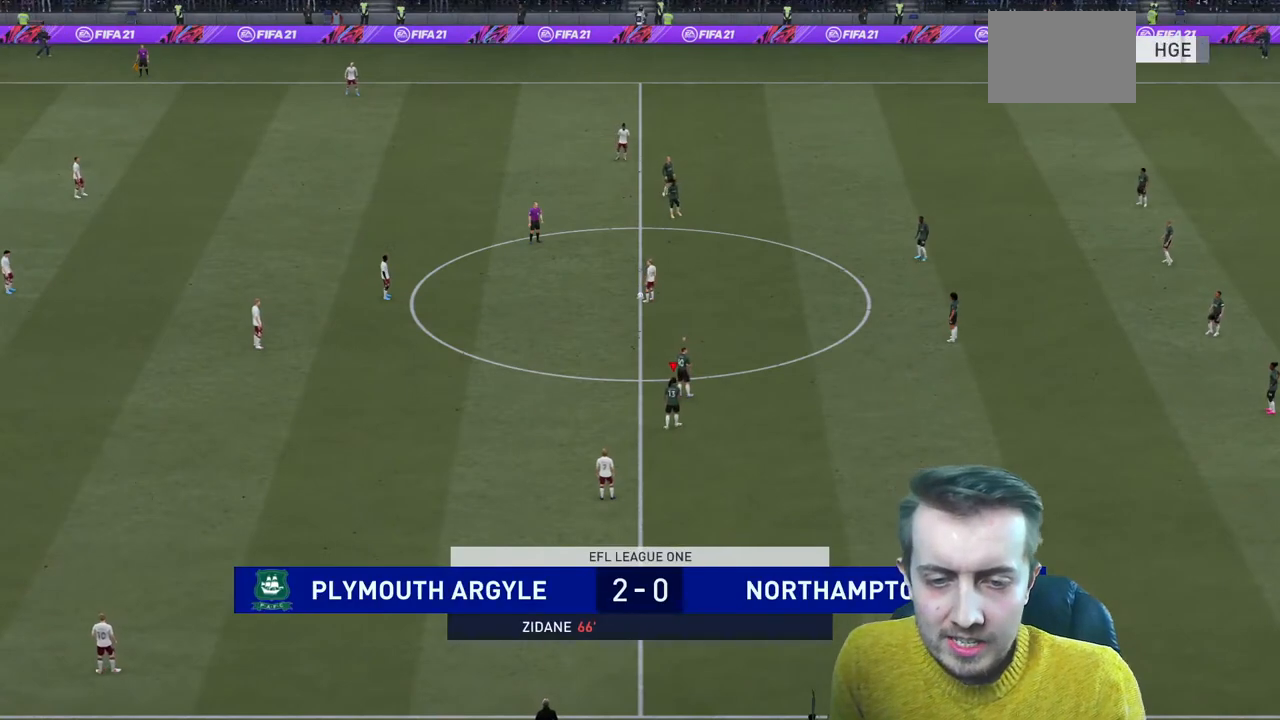
{"buttons": ["R2"], "left_stick": "up-left", "right_stick": "center", "events": [[367, "R2", "down"]]}
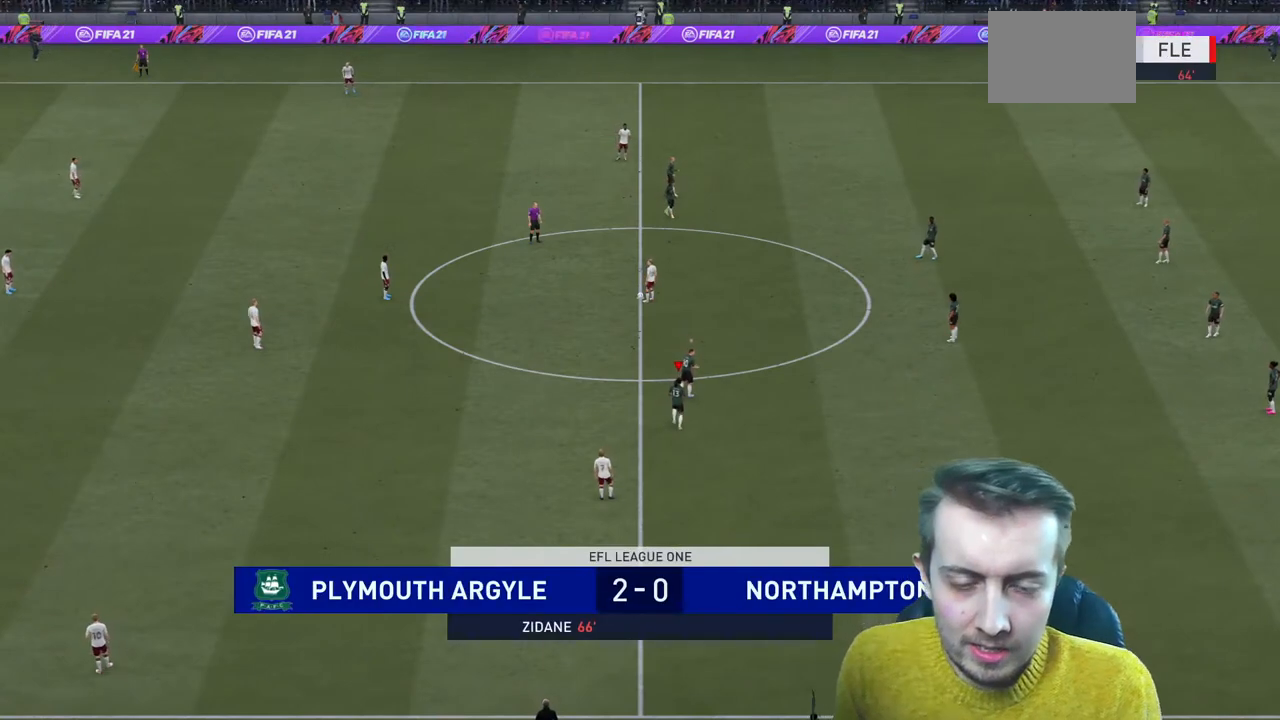
{"buttons": ["R2"], "left_stick": "up-left", "right_stick": "center", "events": []}
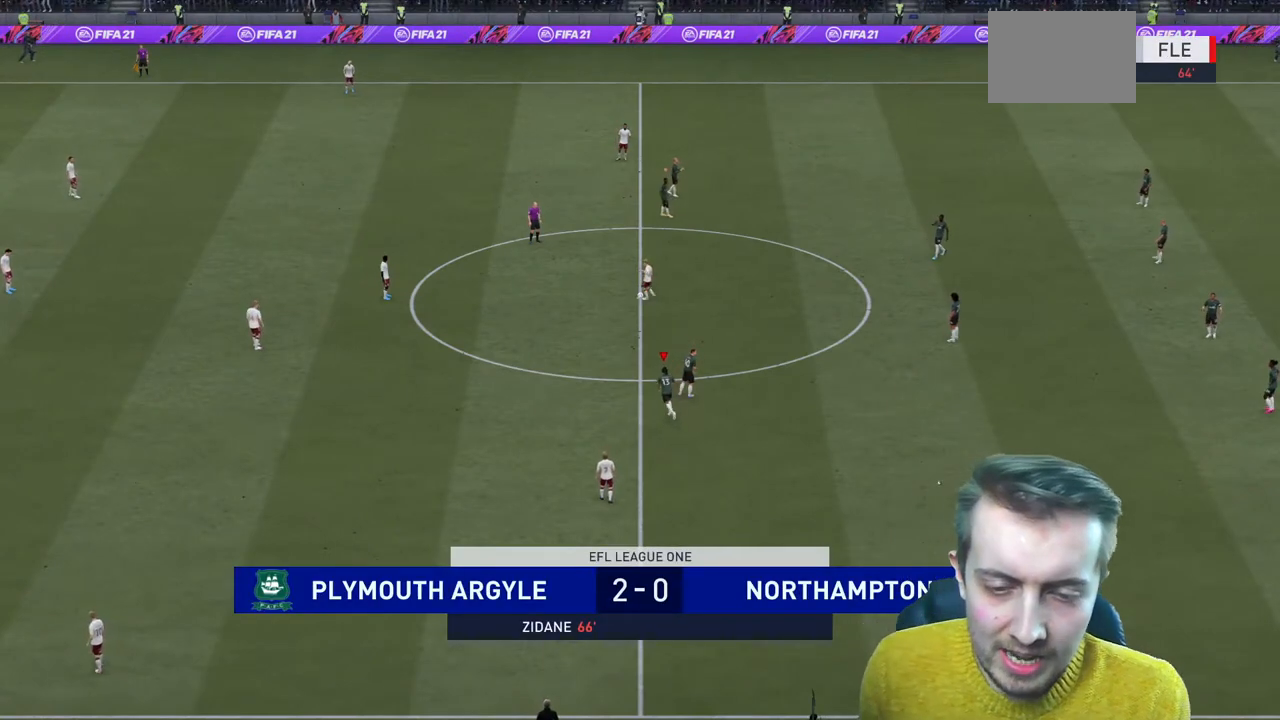
{"buttons": ["R2"], "left_stick": "up-left", "right_stick": "center", "events": []}
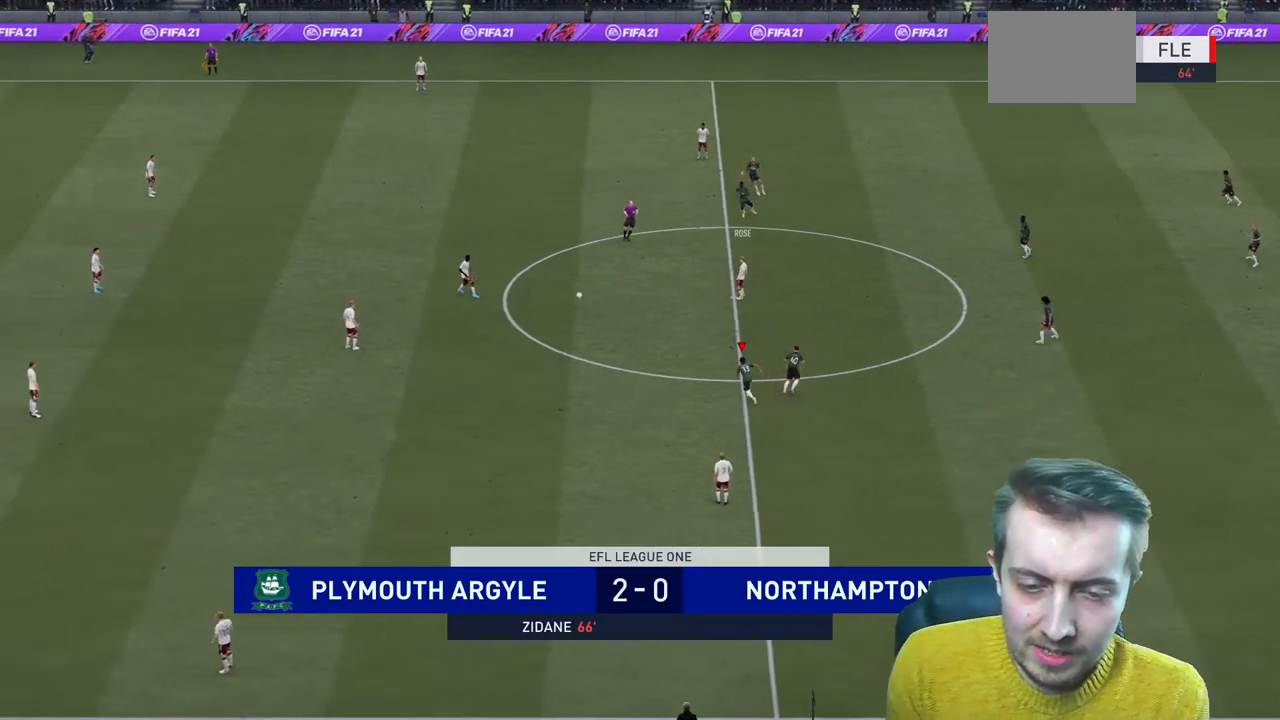
{"buttons": ["R2"], "left_stick": "left", "right_stick": "center", "events": [[367, "left_stick", "left"]]}
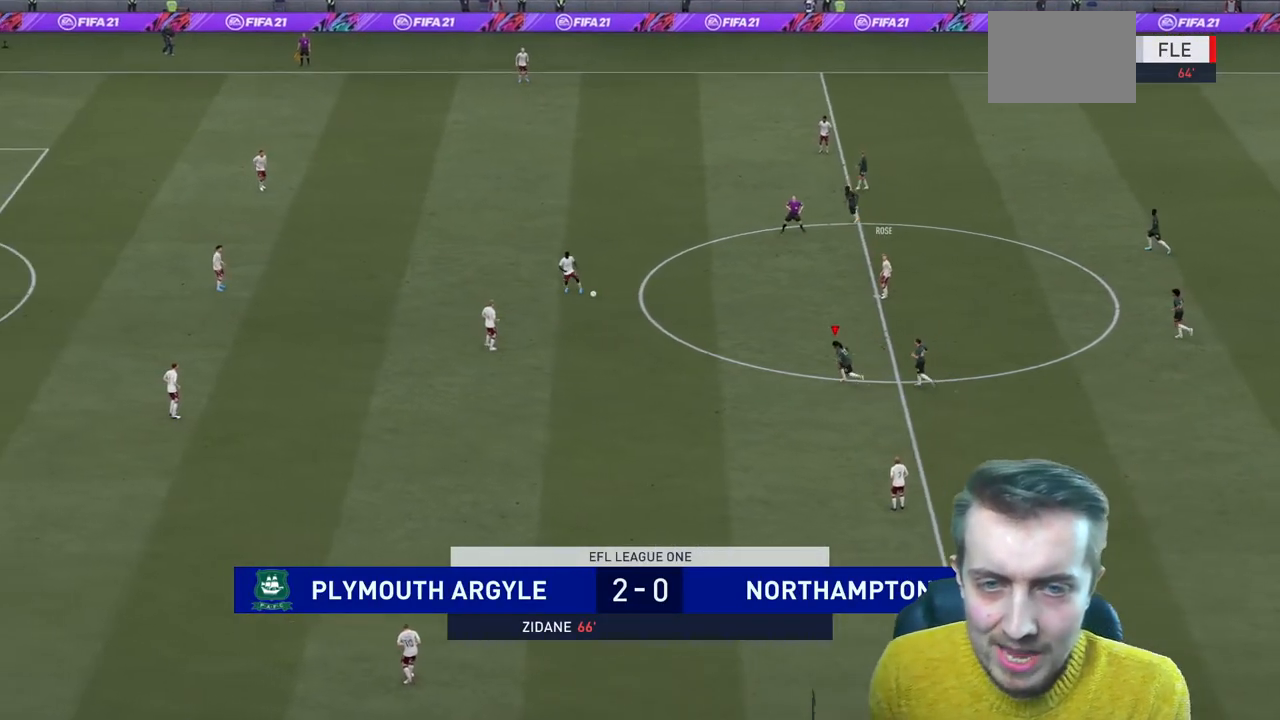
{"buttons": ["R2"], "left_stick": "up-left", "right_stick": "center", "events": [[300, "left_stick", "up-left"]]}
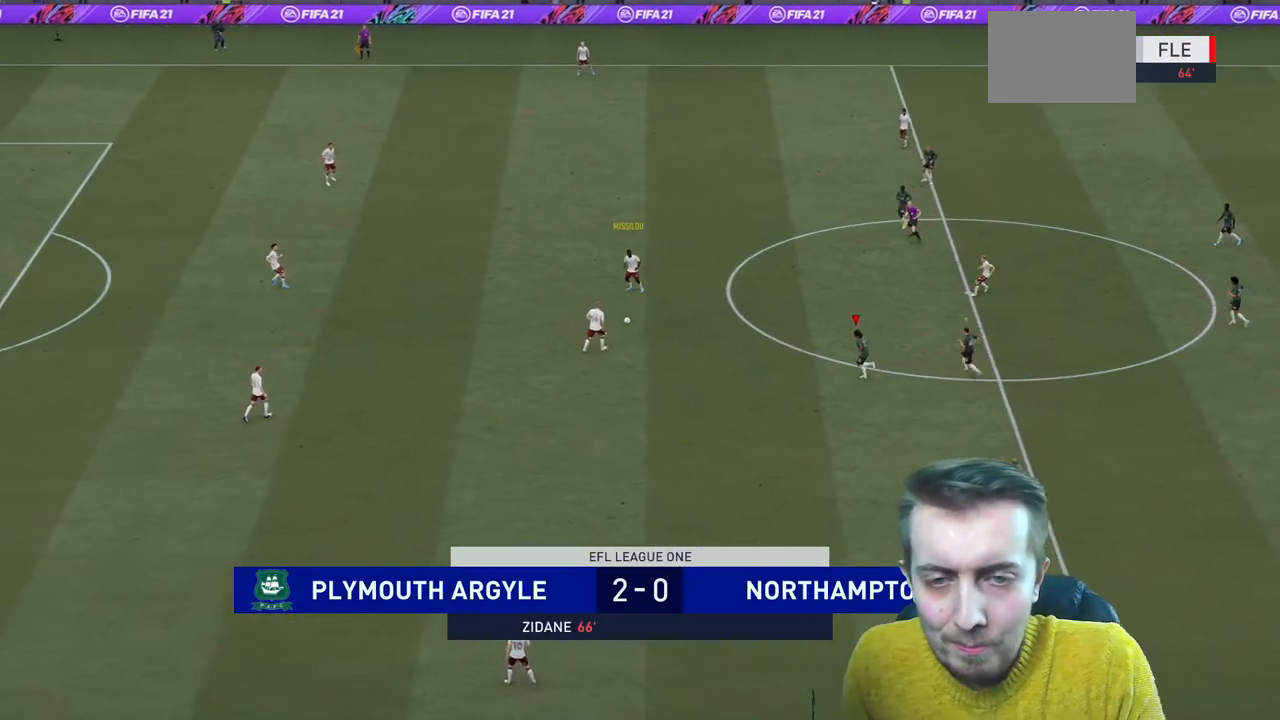
{"buttons": ["L2", "R2"], "left_stick": "up", "right_stick": "center", "events": [[301, "L2", "down"], [434, "left_stick", "up"]]}
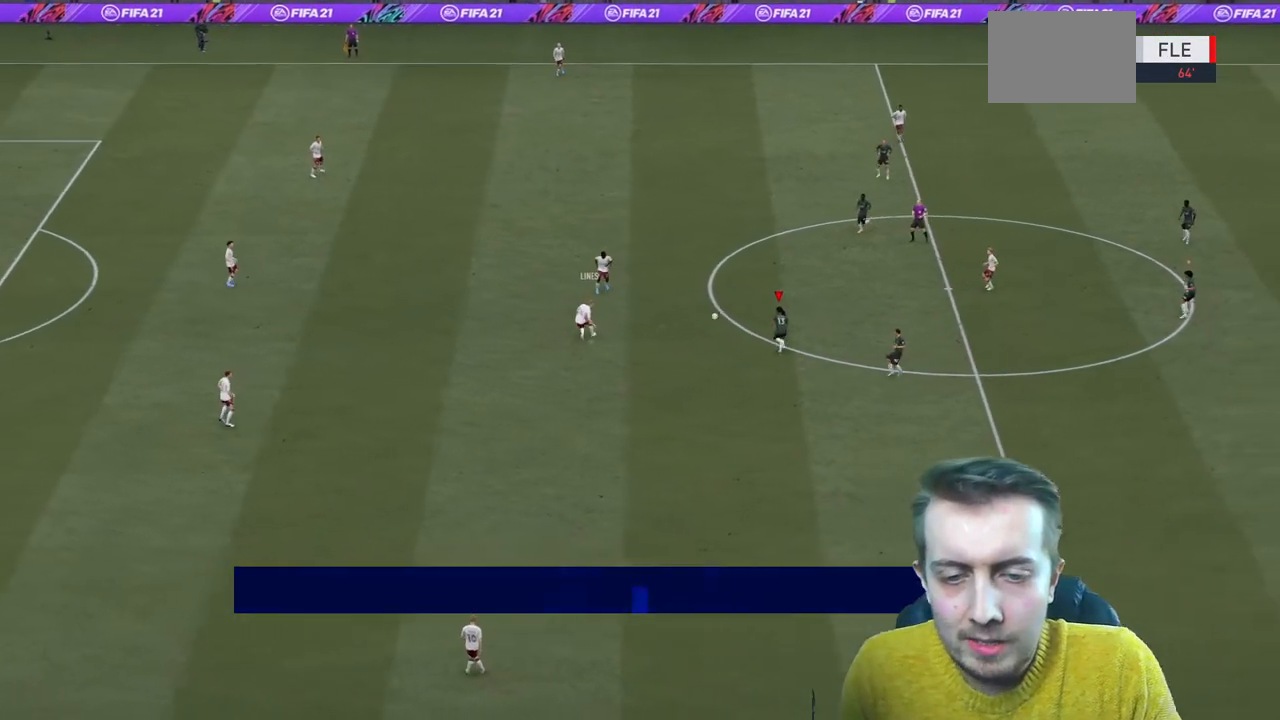
{"buttons": ["R2"], "left_stick": "up-left", "right_stick": "center", "events": [[233, "L2", "up"], [434, "left_stick", "up-right"], [500, "left_stick", "up-left"]]}
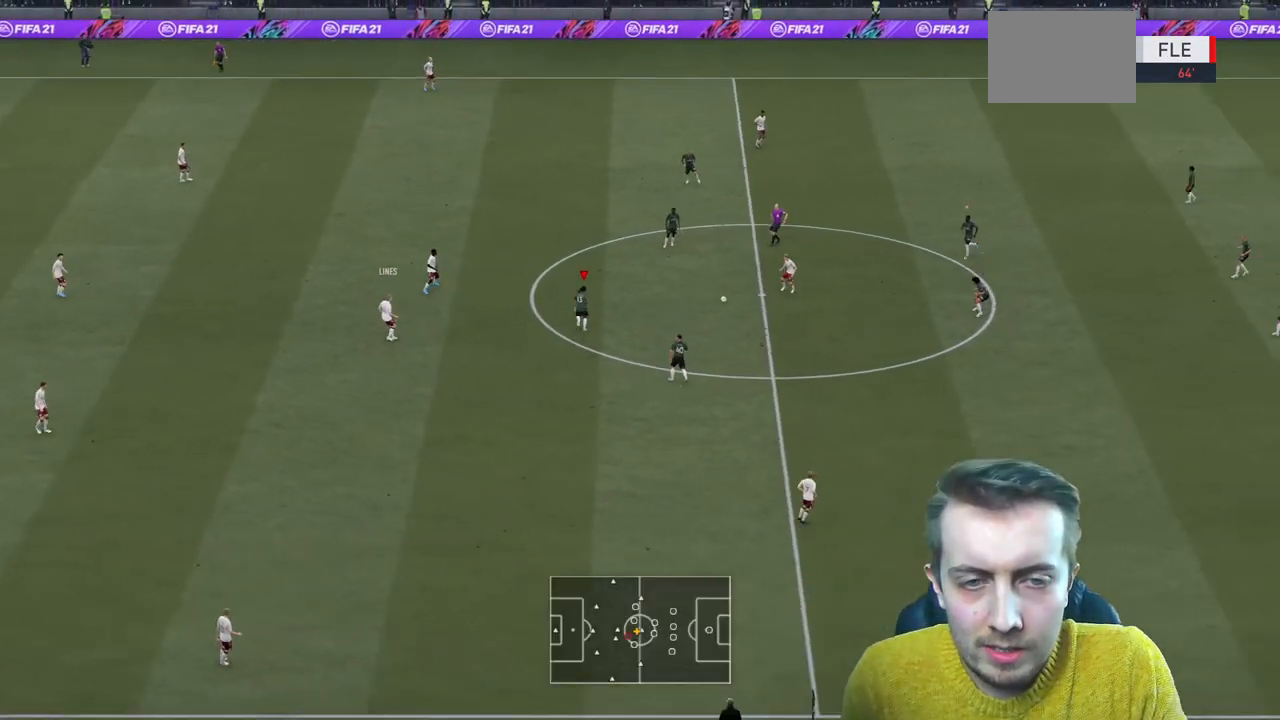
{"buttons": ["R2"], "left_stick": "left", "right_stick": "center", "events": [[67, "left_stick", "left"]]}